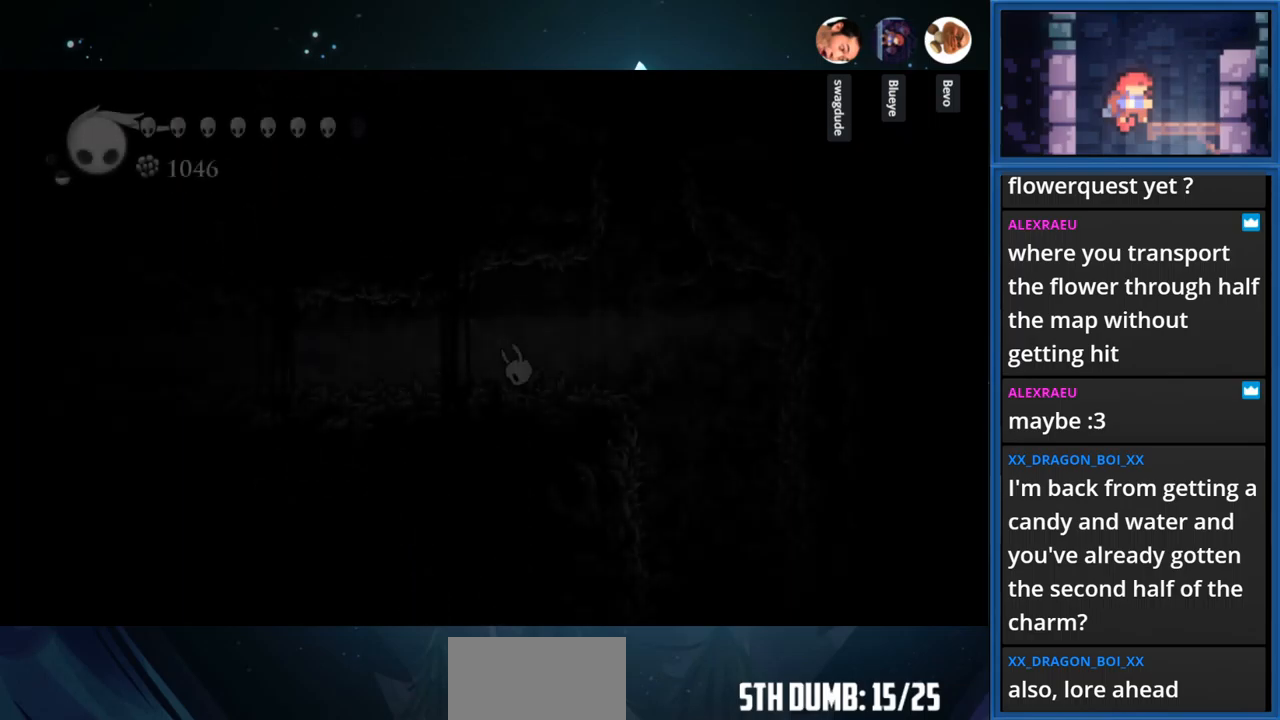
Gameplay with a controller (PlayStation layout); each line is a JSON object with the inputs held at the frame after it. "events" lists button and stick changes between this image and that frame as [ms after this image, input, new state], when the widget could be followed in between. Not read: L3 R3 left_stick.
{"buttons": ["DPAD_LEFT"], "right_stick": "center", "events": []}
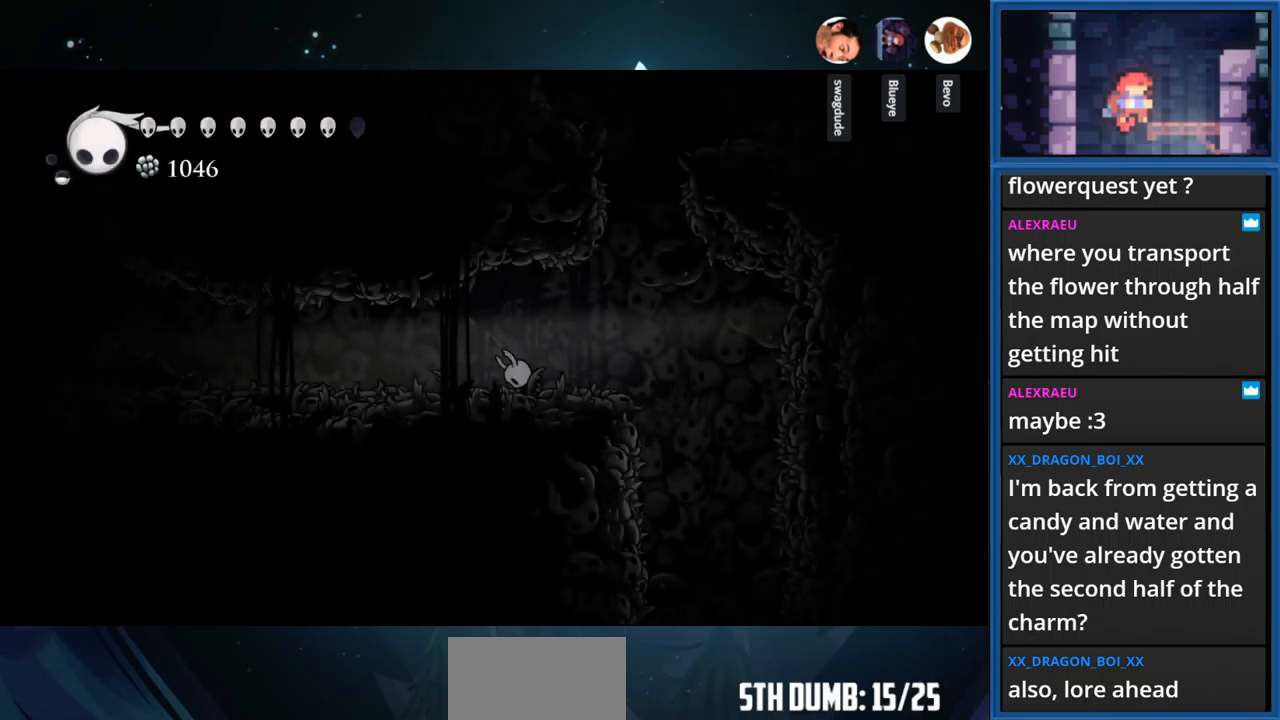
{"buttons": ["DPAD_RIGHT"], "right_stick": "center", "events": [[17, "DPAD_LEFT", "up"], [150, "DPAD_RIGHT", "down"]]}
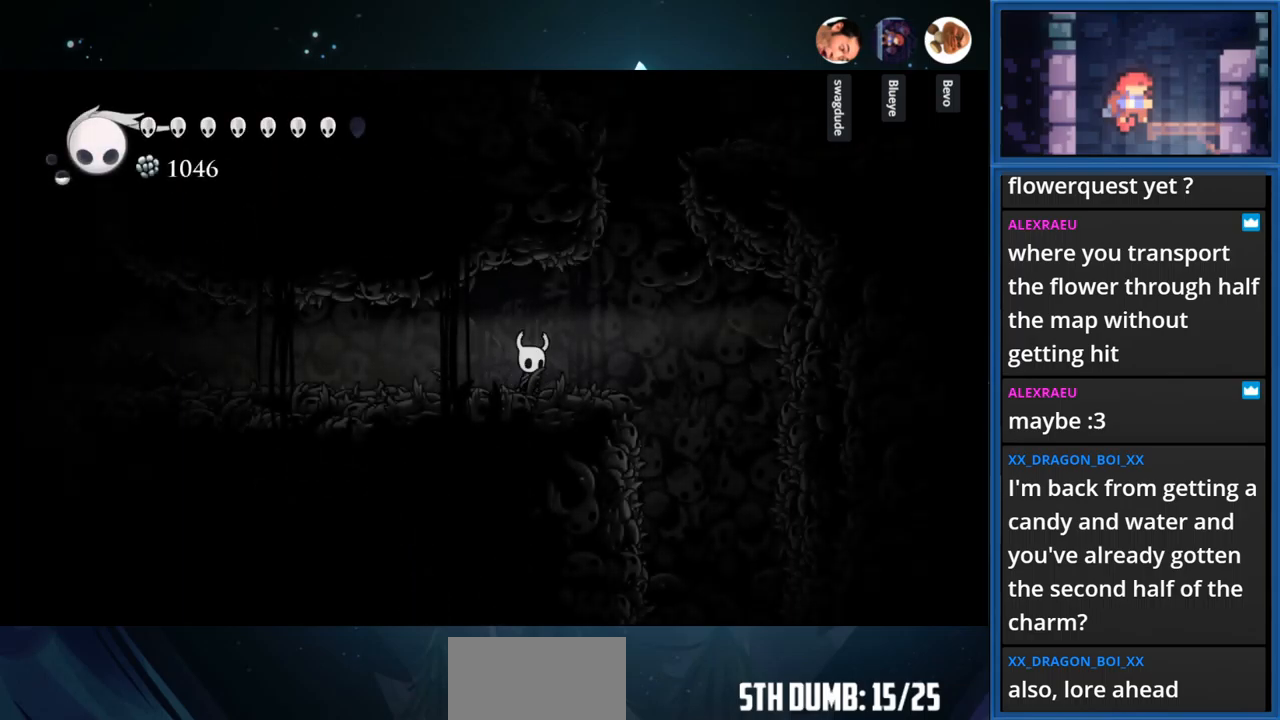
{"buttons": [], "right_stick": "center", "events": [[467, "DPAD_RIGHT", "up"]]}
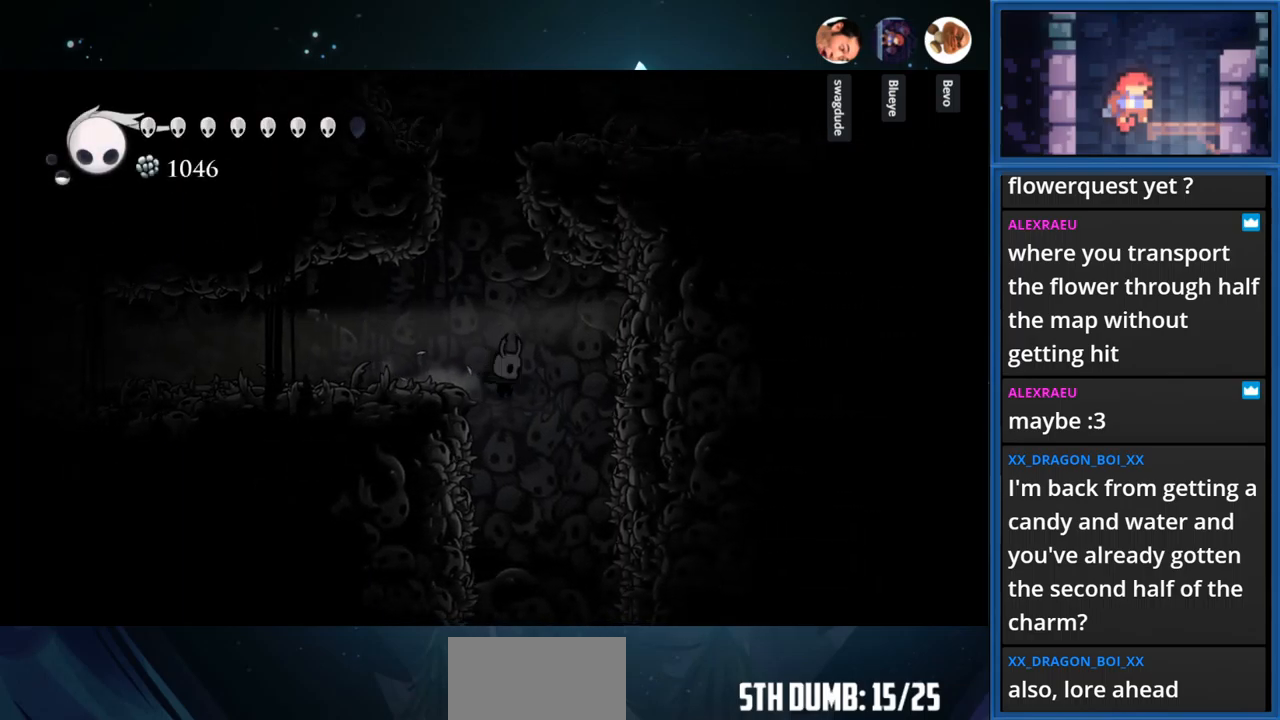
{"buttons": ["DPAD_LEFT"], "right_stick": "center", "events": [[83, "DPAD_LEFT", "down"]]}
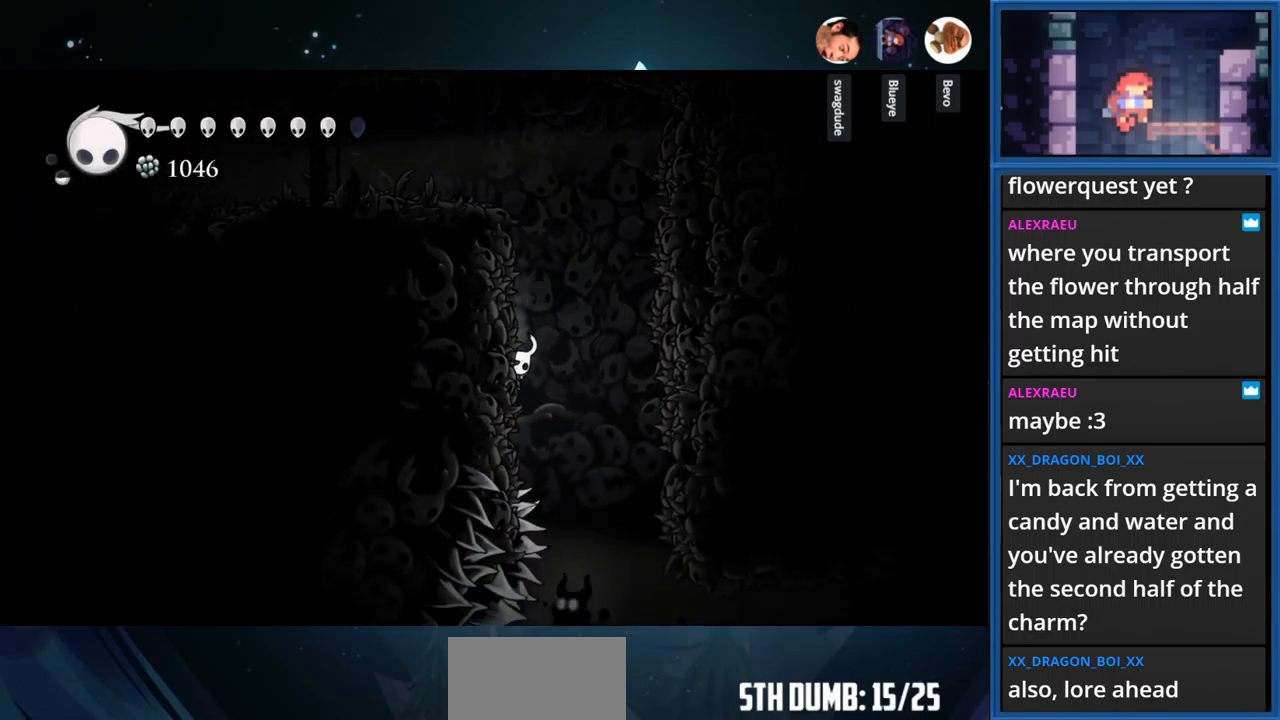
{"buttons": ["DPAD_RIGHT"], "right_stick": "center", "events": [[117, "DPAD_LEFT", "up"], [200, "CROSS", "down"], [200, "DPAD_RIGHT", "down"], [350, "CROSS", "up"]]}
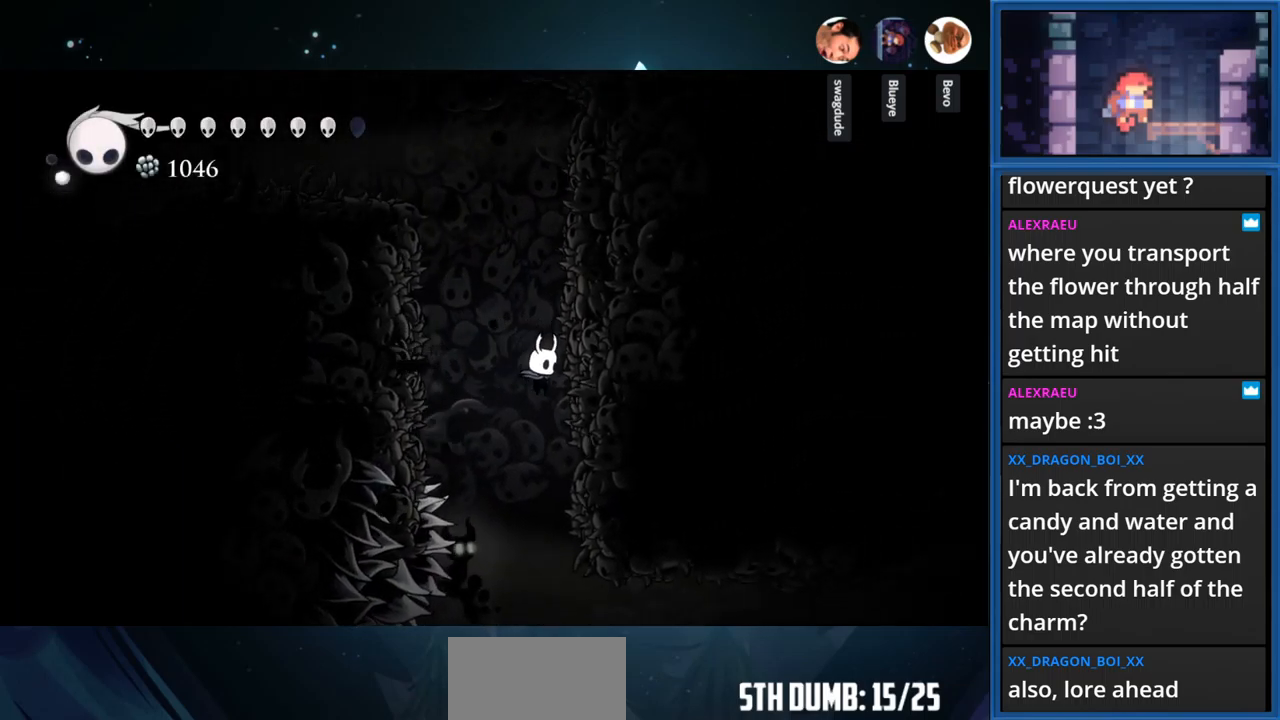
{"buttons": ["SQUARE", "DPAD_RIGHT"], "right_stick": "center", "events": [[200, "DPAD_RIGHT", "up"], [317, "DPAD_LEFT", "down"], [367, "SQUARE", "down"], [433, "DPAD_LEFT", "up"], [500, "DPAD_RIGHT", "down"]]}
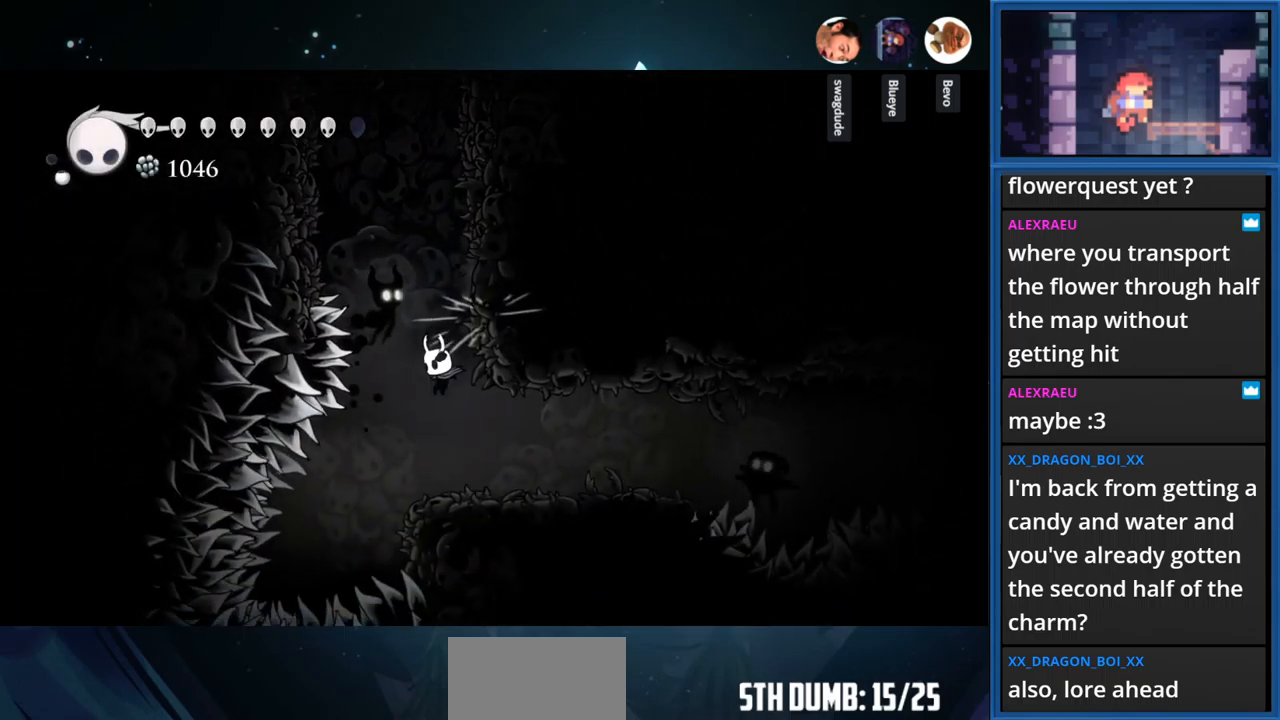
{"buttons": ["DPAD_UP"], "right_stick": "center", "events": [[33, "SQUARE", "up"], [267, "DPAD_RIGHT", "up"], [400, "DPAD_UP", "down"]]}
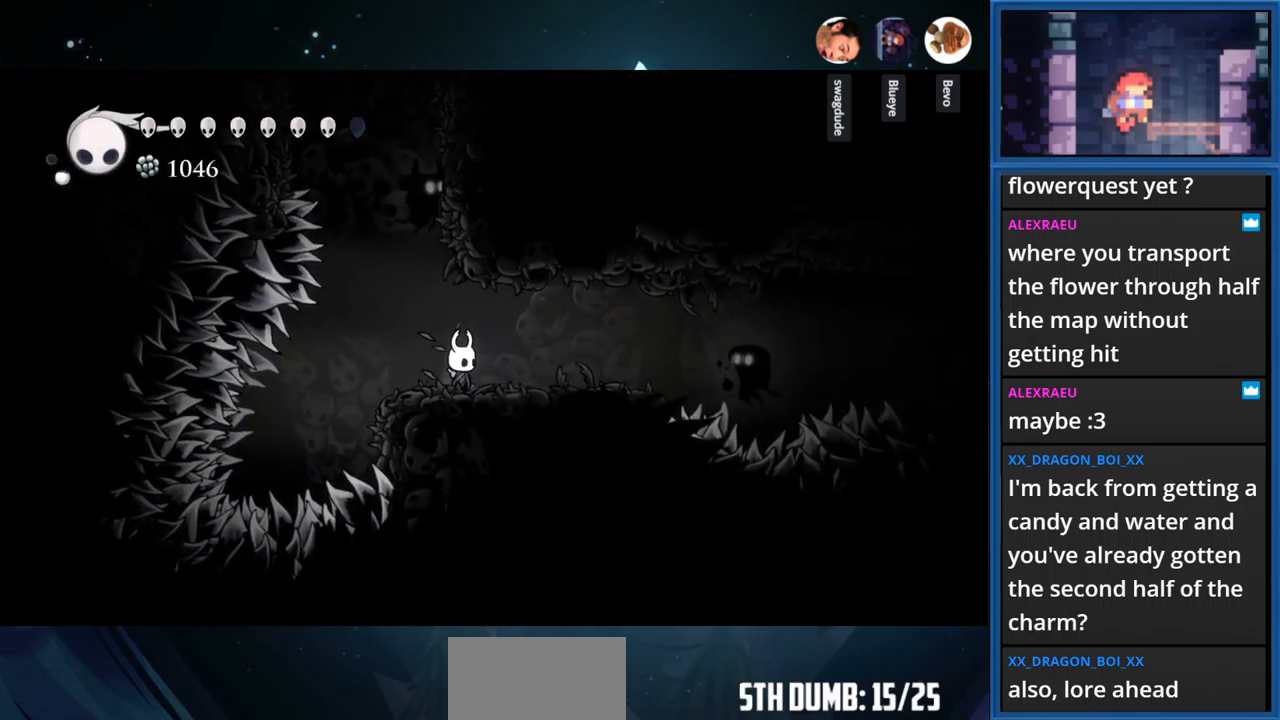
{"buttons": ["DPAD_UP"], "right_stick": "center", "events": [[267, "CROSS", "down"], [350, "SQUARE", "down"], [400, "CROSS", "up"], [500, "SQUARE", "up"]]}
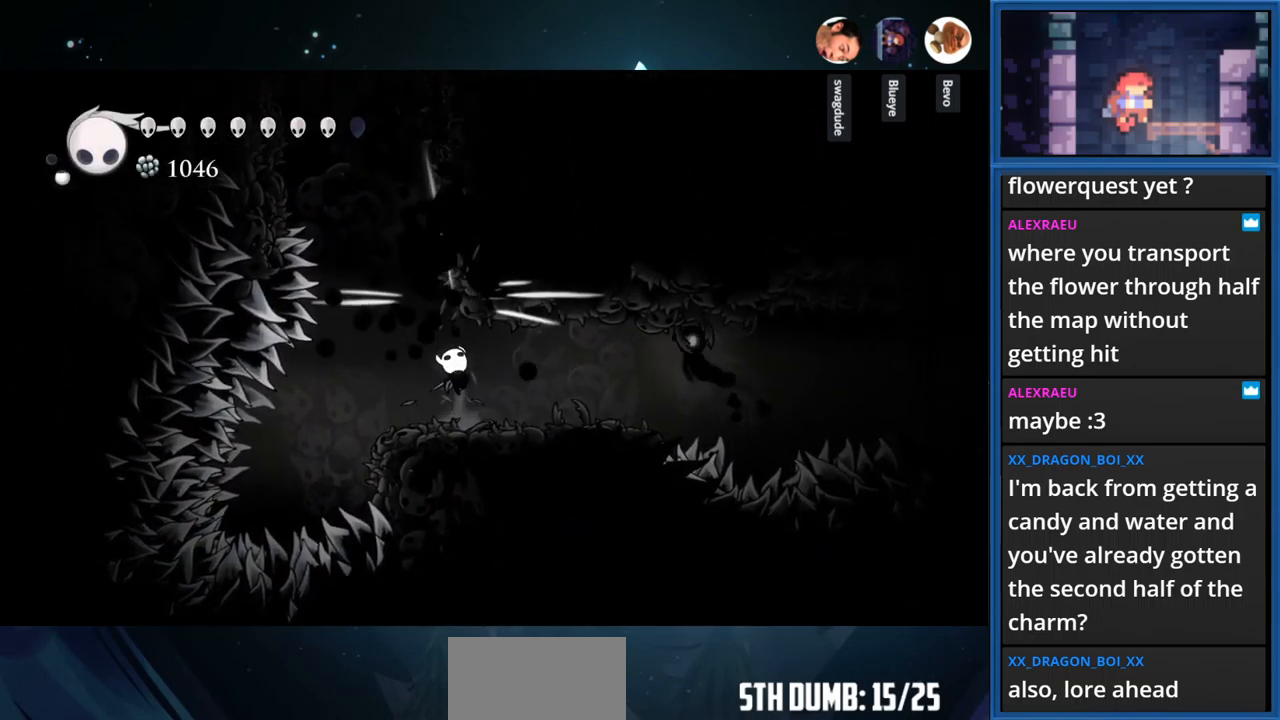
{"buttons": ["DPAD_UP"], "right_stick": "center", "events": [[350, "SQUARE", "down"], [466, "SQUARE", "up"]]}
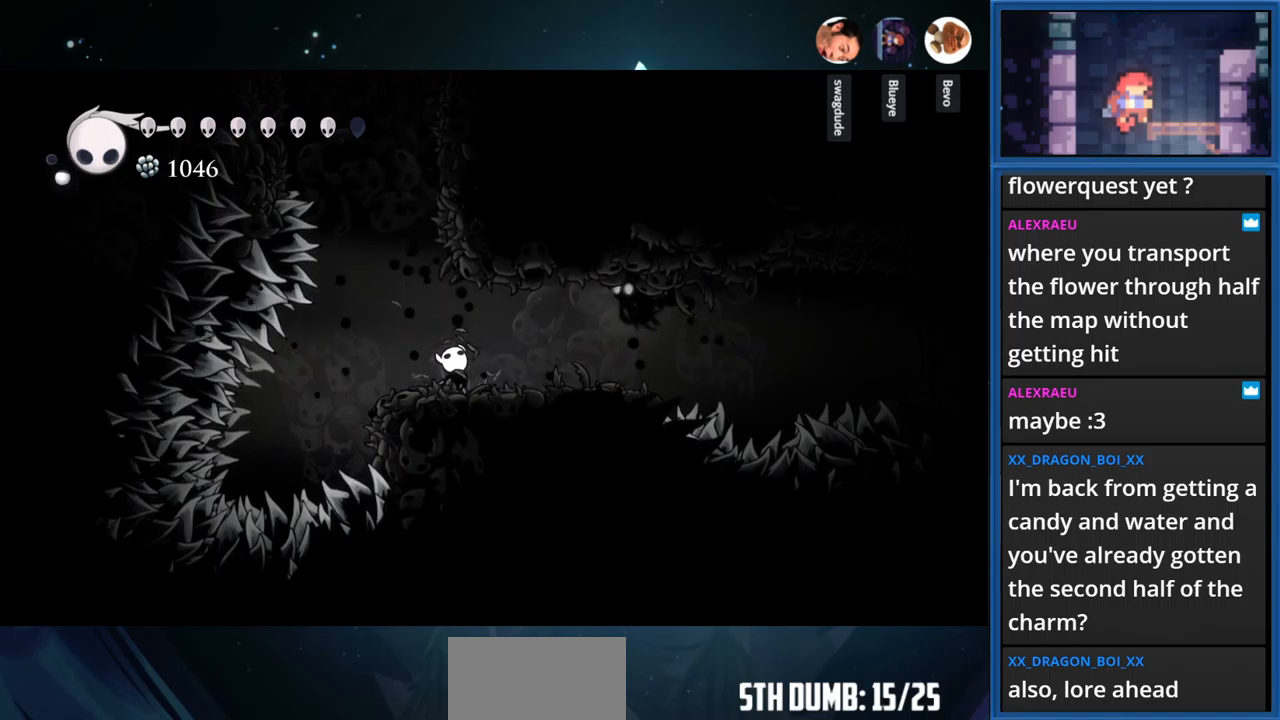
{"buttons": ["DPAD_RIGHT"], "right_stick": "center", "events": [[50, "DPAD_UP", "up"], [100, "DPAD_RIGHT", "down"], [217, "SQUARE", "down"], [250, "DPAD_RIGHT", "up"], [367, "SQUARE", "up"], [483, "DPAD_RIGHT", "down"]]}
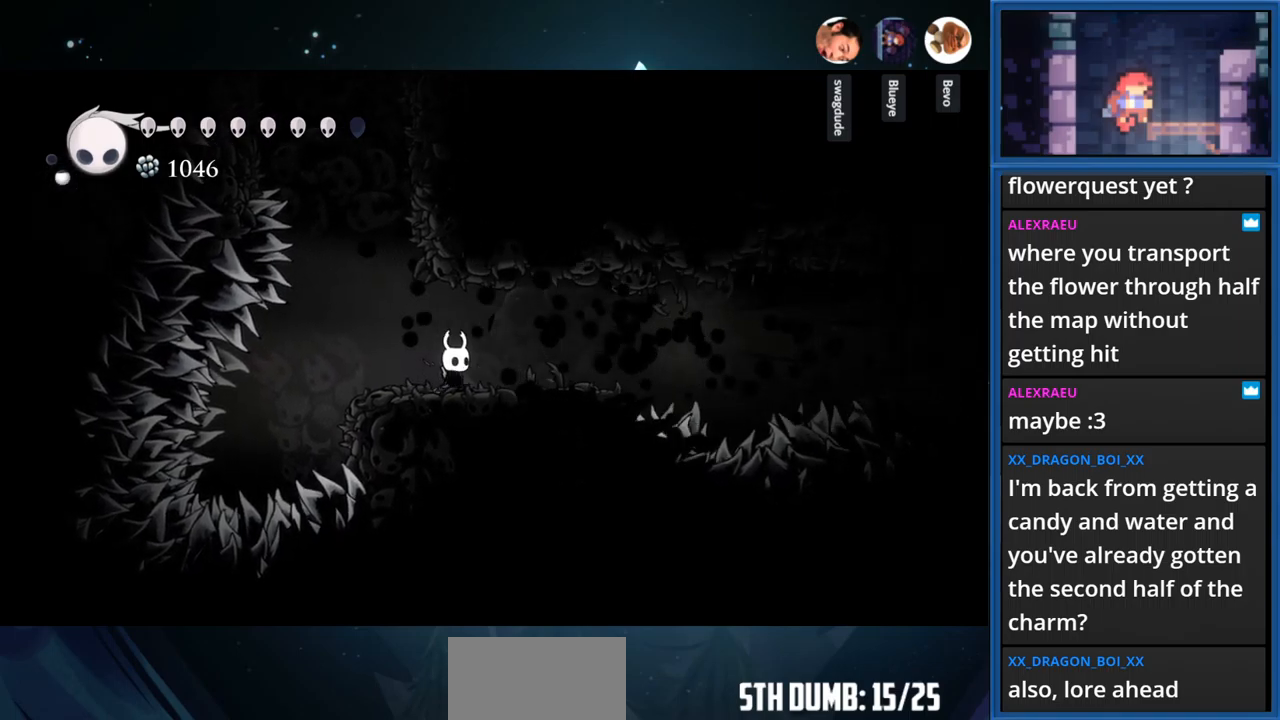
{"buttons": [], "right_stick": "center", "events": [[183, "SQUARE", "down"], [300, "DPAD_RIGHT", "up"], [350, "SQUARE", "up"]]}
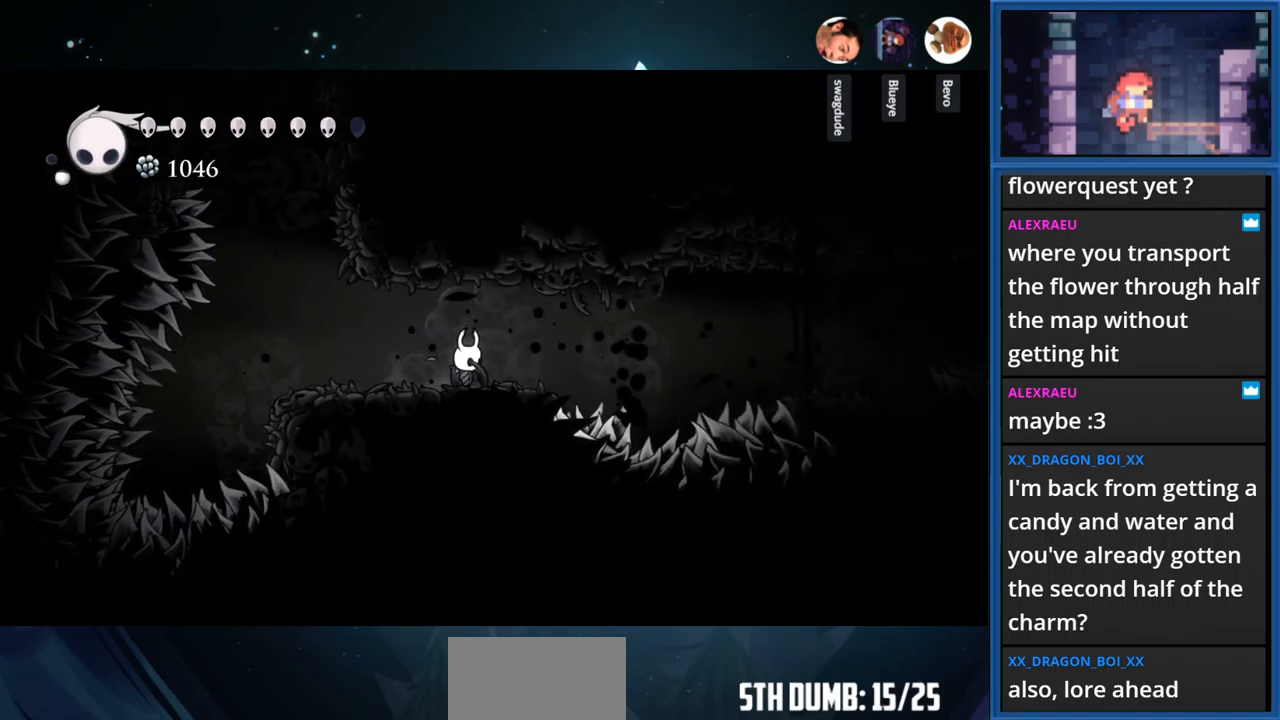
{"buttons": ["CROSS", "DPAD_RIGHT"], "right_stick": "center", "events": [[117, "DPAD_RIGHT", "down"], [300, "CROSS", "down"]]}
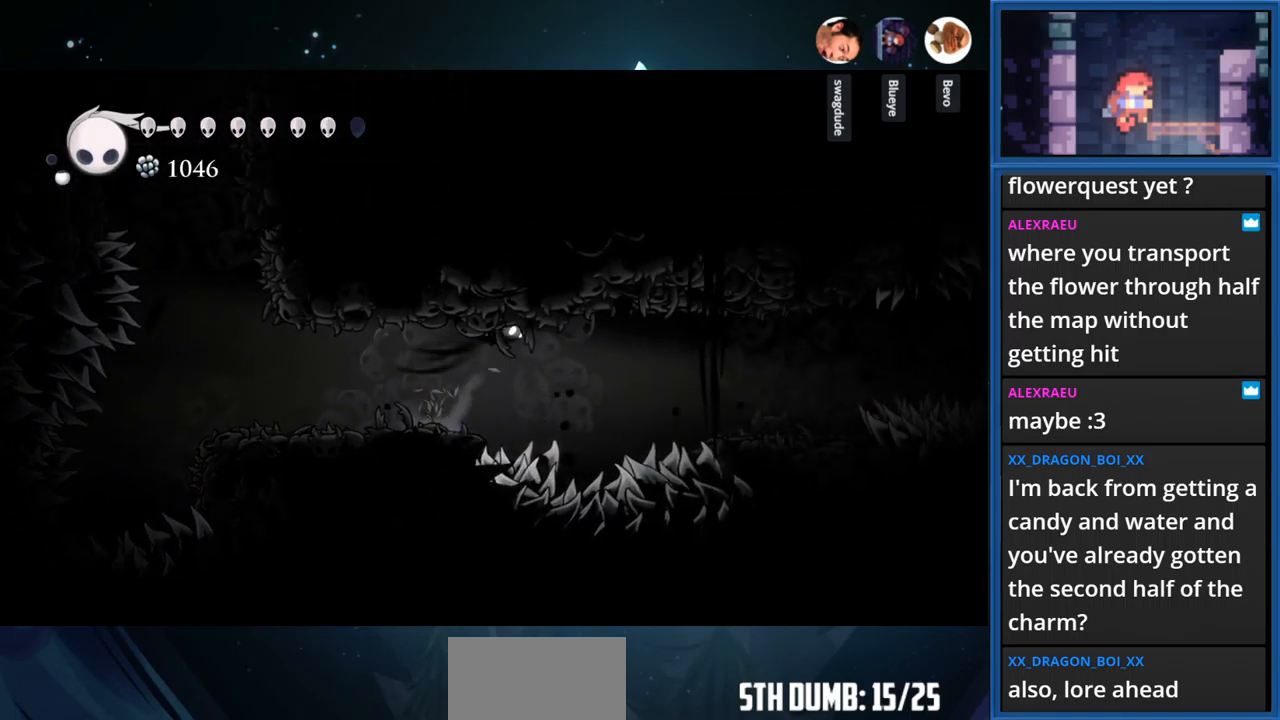
{"buttons": [], "right_stick": "center", "events": [[17, "R1", "down"], [267, "R1", "up"], [300, "CROSS", "up"], [483, "DPAD_RIGHT", "up"]]}
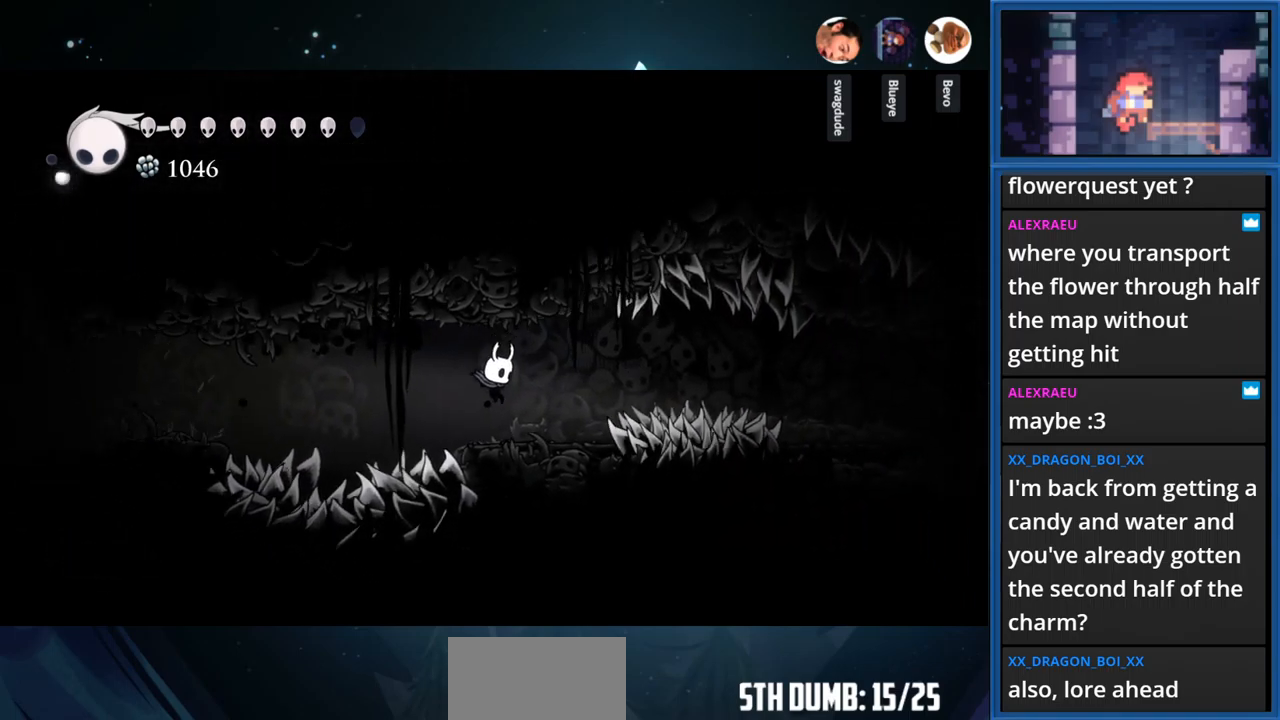
{"buttons": ["CROSS", "R1", "DPAD_RIGHT"], "right_stick": "center", "events": [[167, "DPAD_RIGHT", "down"], [250, "CROSS", "down"], [417, "R1", "down"]]}
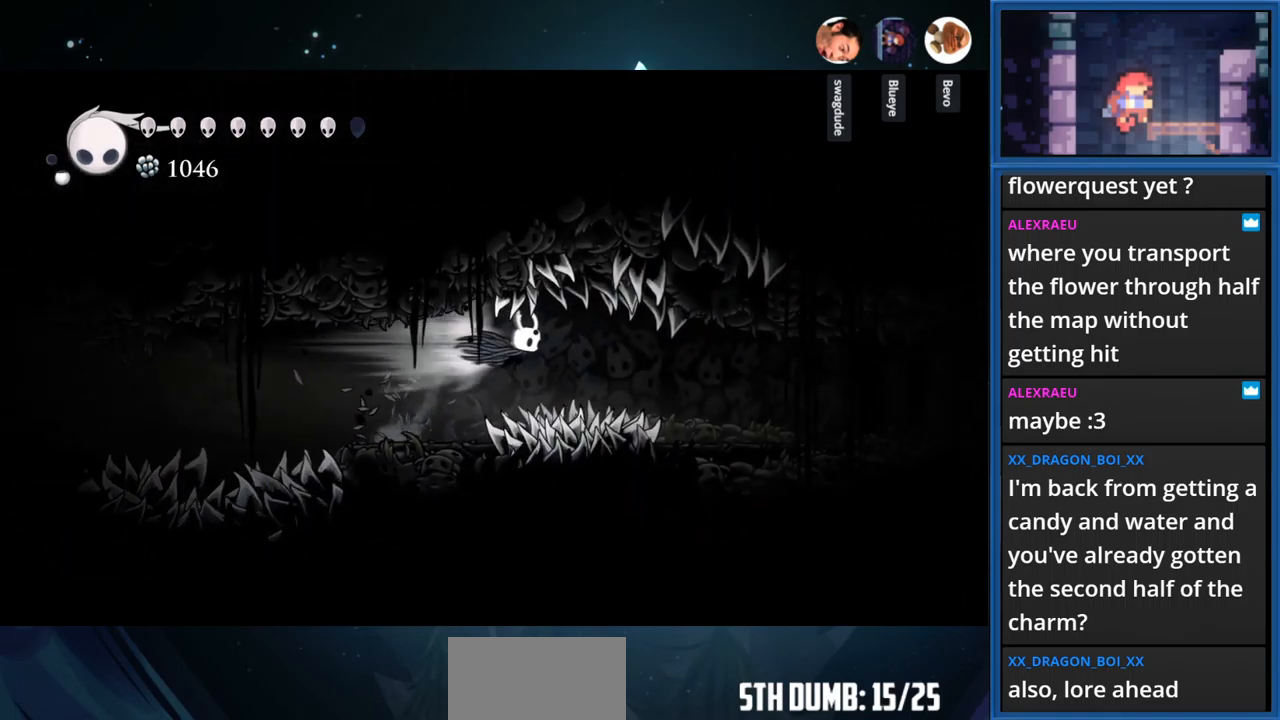
{"buttons": ["DPAD_RIGHT"], "right_stick": "center", "events": [[200, "R1", "up"], [217, "CROSS", "up"]]}
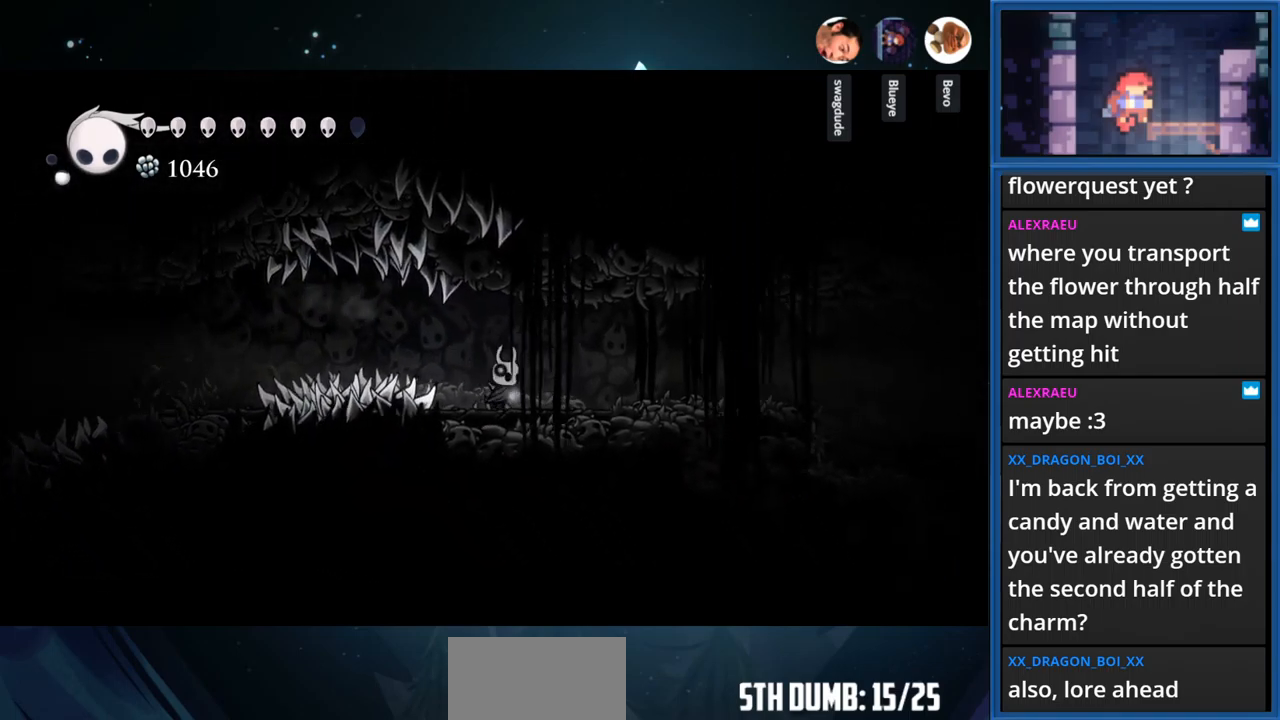
{"buttons": ["DPAD_RIGHT"], "right_stick": "center", "events": [[17, "R1", "down"], [217, "R1", "up"]]}
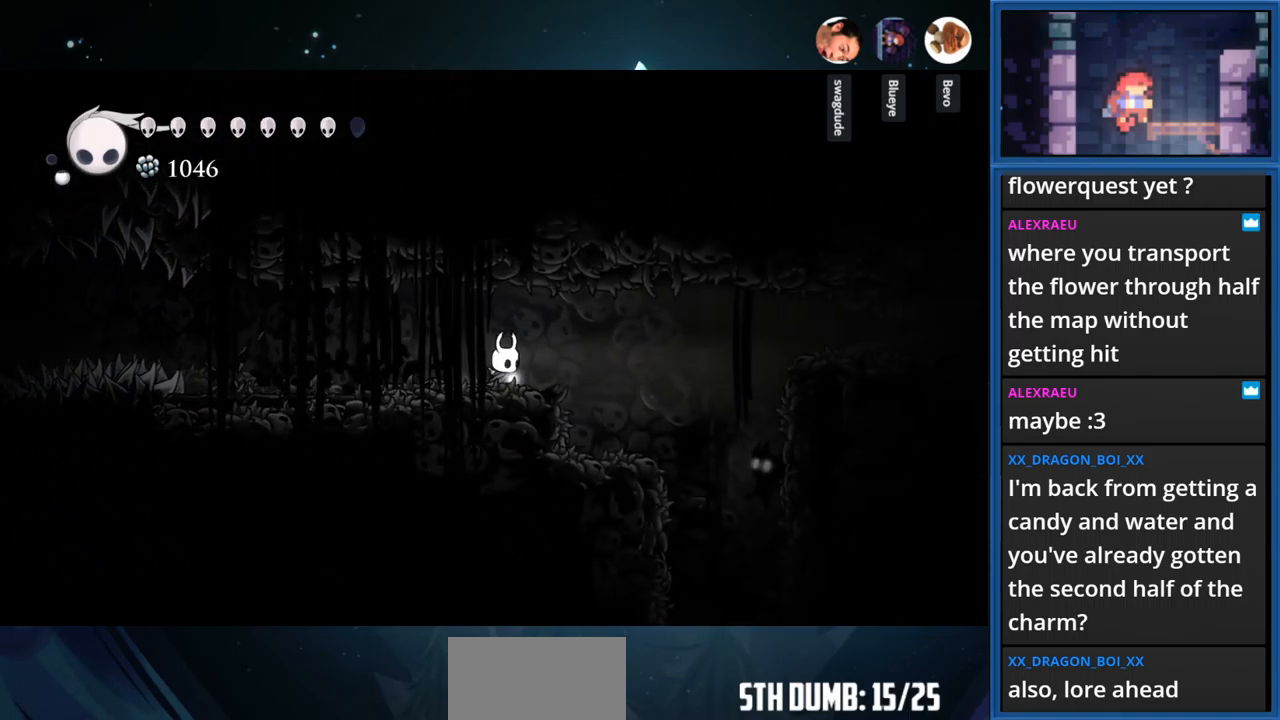
{"buttons": ["SQUARE"], "right_stick": "center", "events": [[383, "DPAD_RIGHT", "up"], [483, "SQUARE", "down"]]}
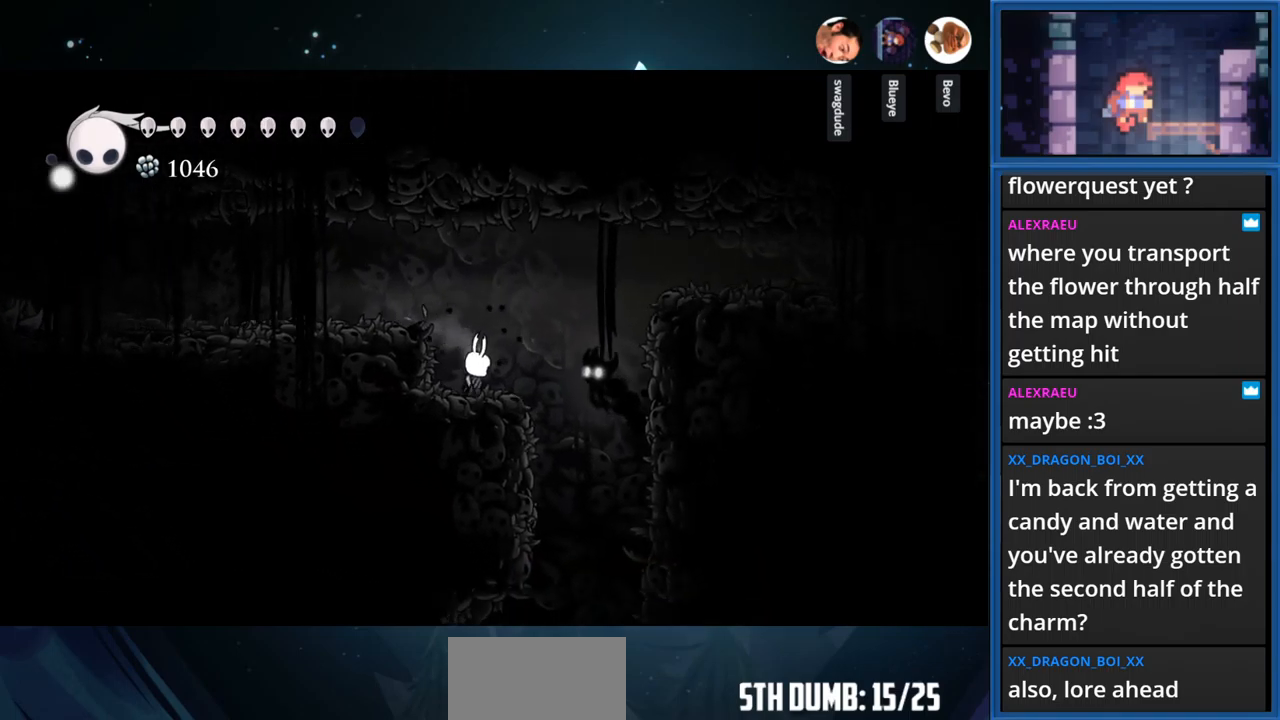
{"buttons": ["CROSS", "DPAD_RIGHT"], "right_stick": "center", "events": [[133, "DPAD_RIGHT", "down"], [133, "SQUARE", "up"], [250, "CROSS", "down"]]}
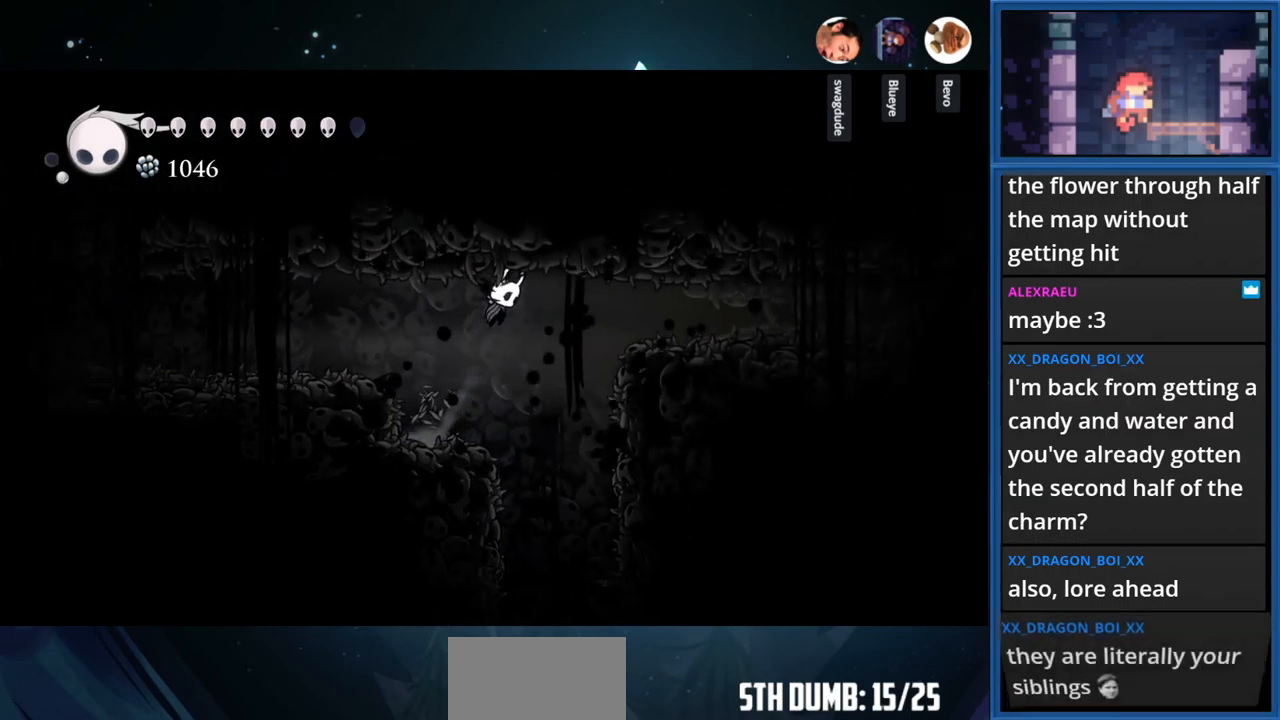
{"buttons": [], "right_stick": "center", "events": [[33, "R1", "down"], [150, "CROSS", "up"], [183, "R1", "up"], [417, "DPAD_RIGHT", "up"]]}
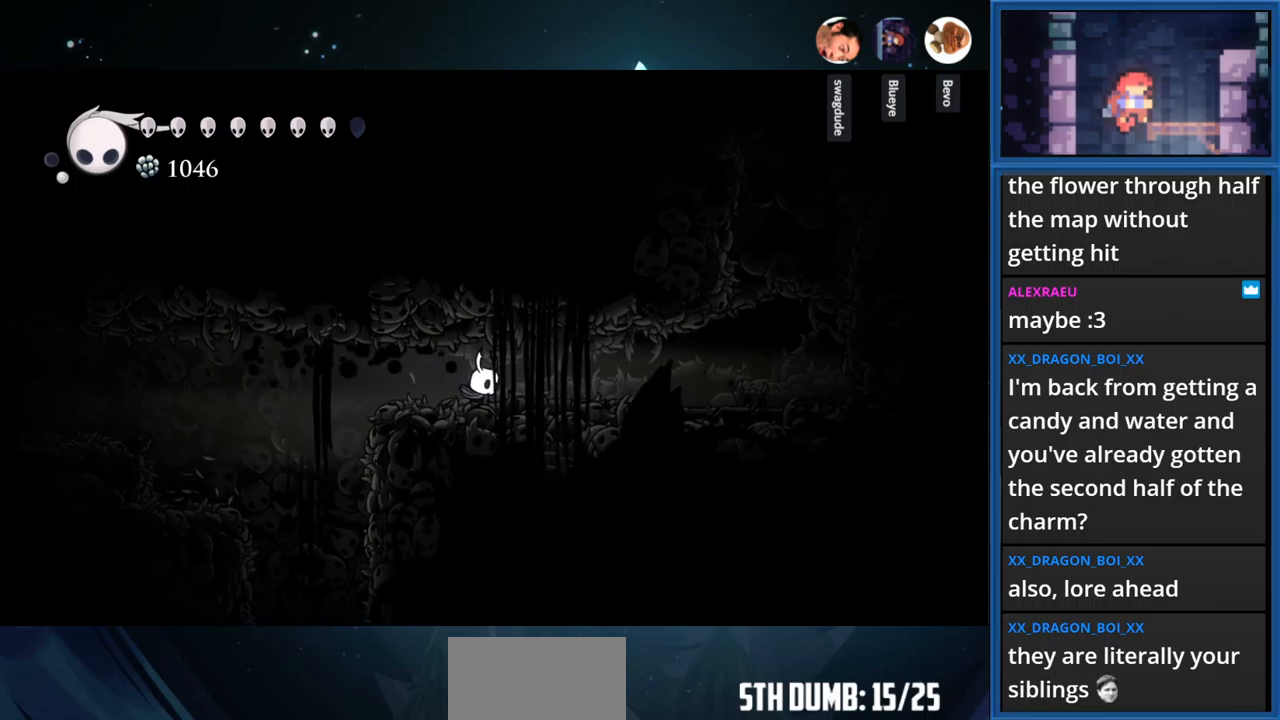
{"buttons": [], "right_stick": "center", "events": []}
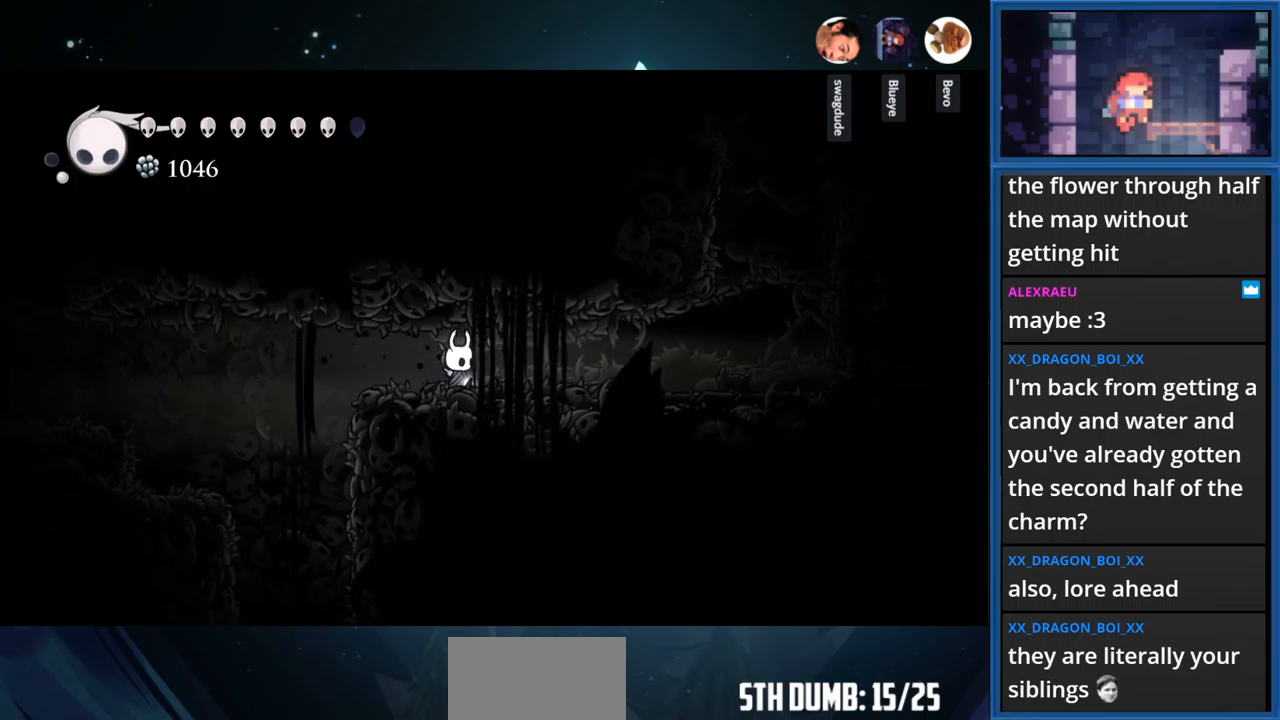
{"buttons": ["R1"], "right_stick": "center", "events": [[317, "R1", "down"]]}
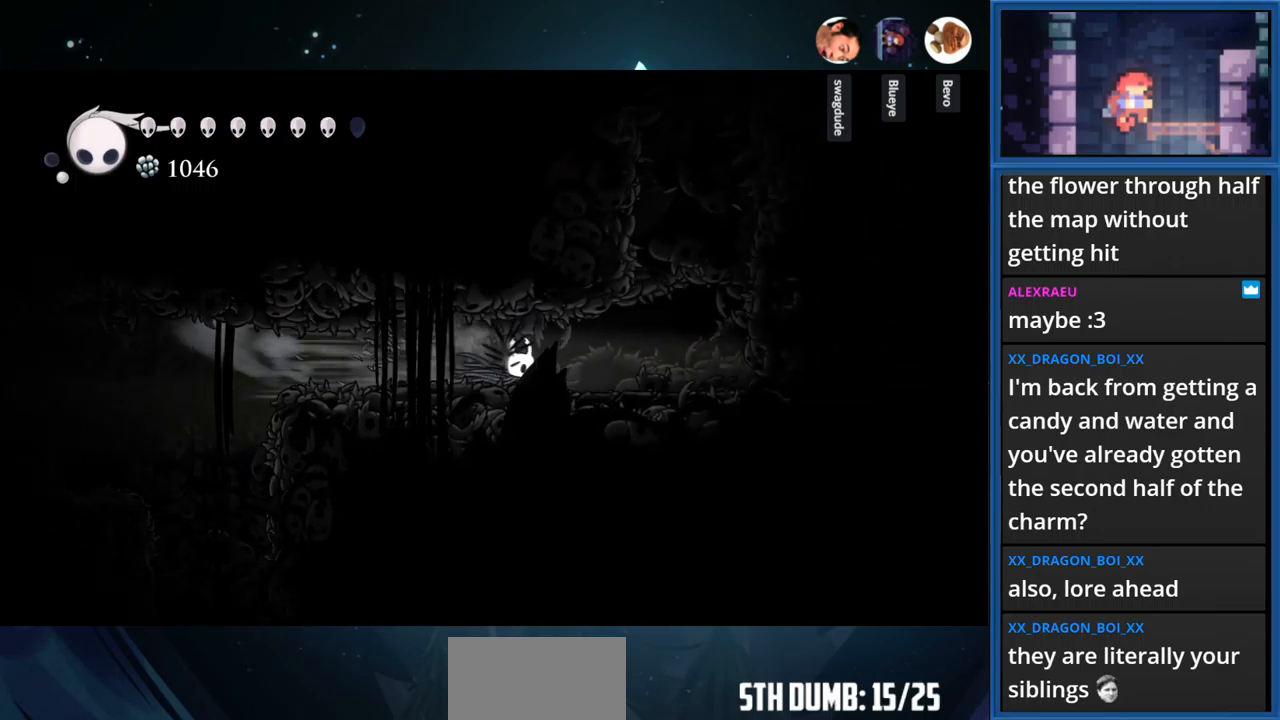
{"buttons": ["CROSS", "DPAD_RIGHT"], "right_stick": "center", "events": [[17, "R1", "up"], [417, "CROSS", "down"], [417, "DPAD_RIGHT", "down"]]}
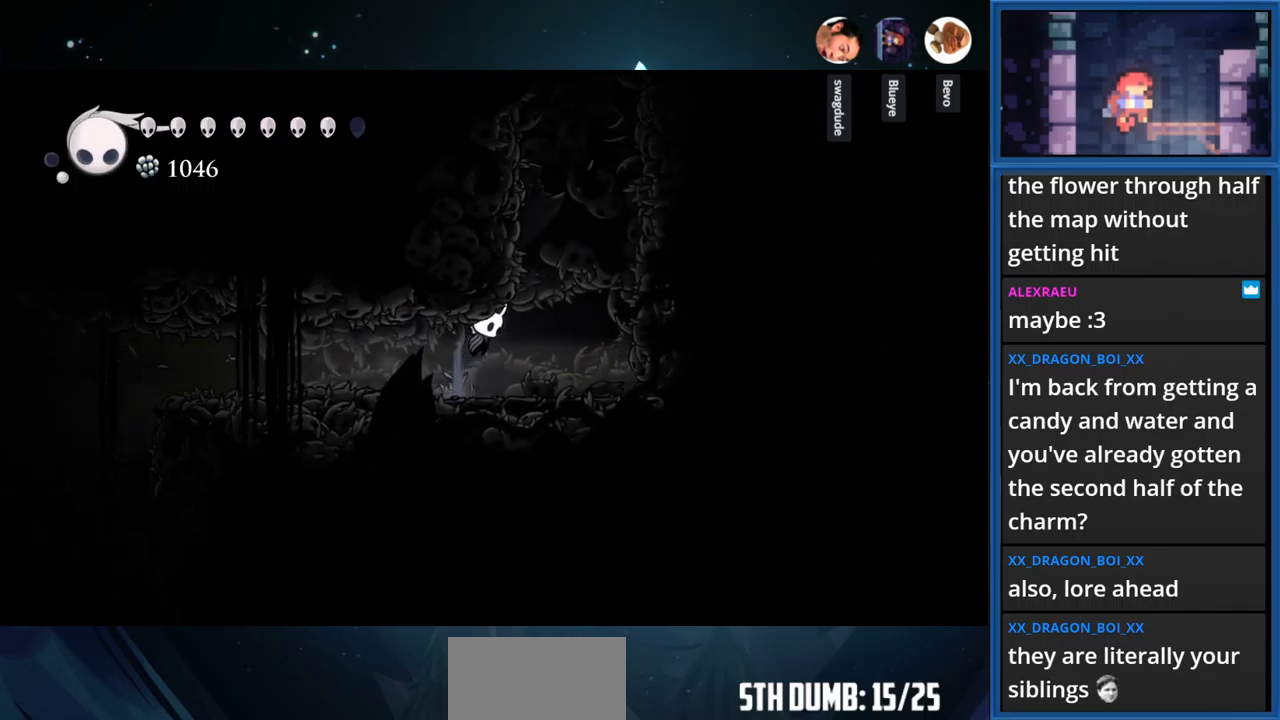
{"buttons": ["CROSS", "DPAD_LEFT"], "right_stick": "center", "events": [[117, "CROSS", "up"], [267, "DPAD_RIGHT", "up"], [317, "CROSS", "down"], [500, "DPAD_LEFT", "down"]]}
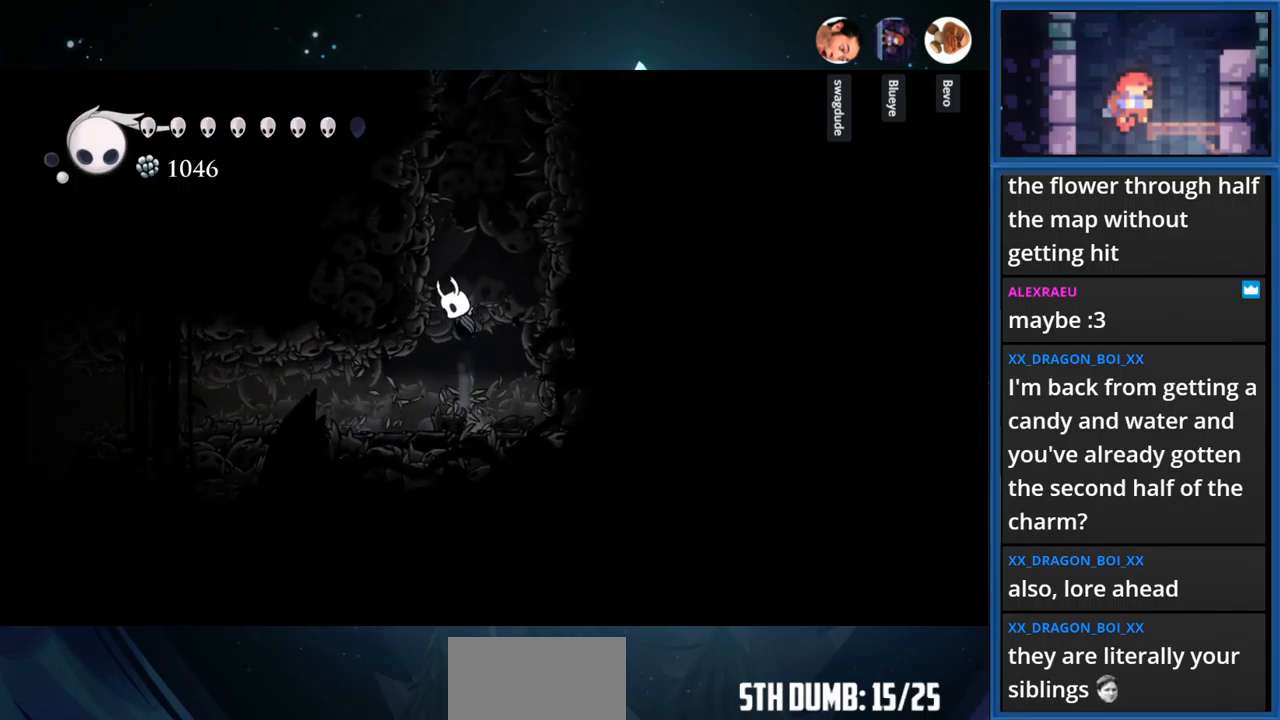
{"buttons": ["CROSS", "DPAD_LEFT"], "right_stick": "center", "events": [[200, "CROSS", "up"], [267, "CROSS", "down"]]}
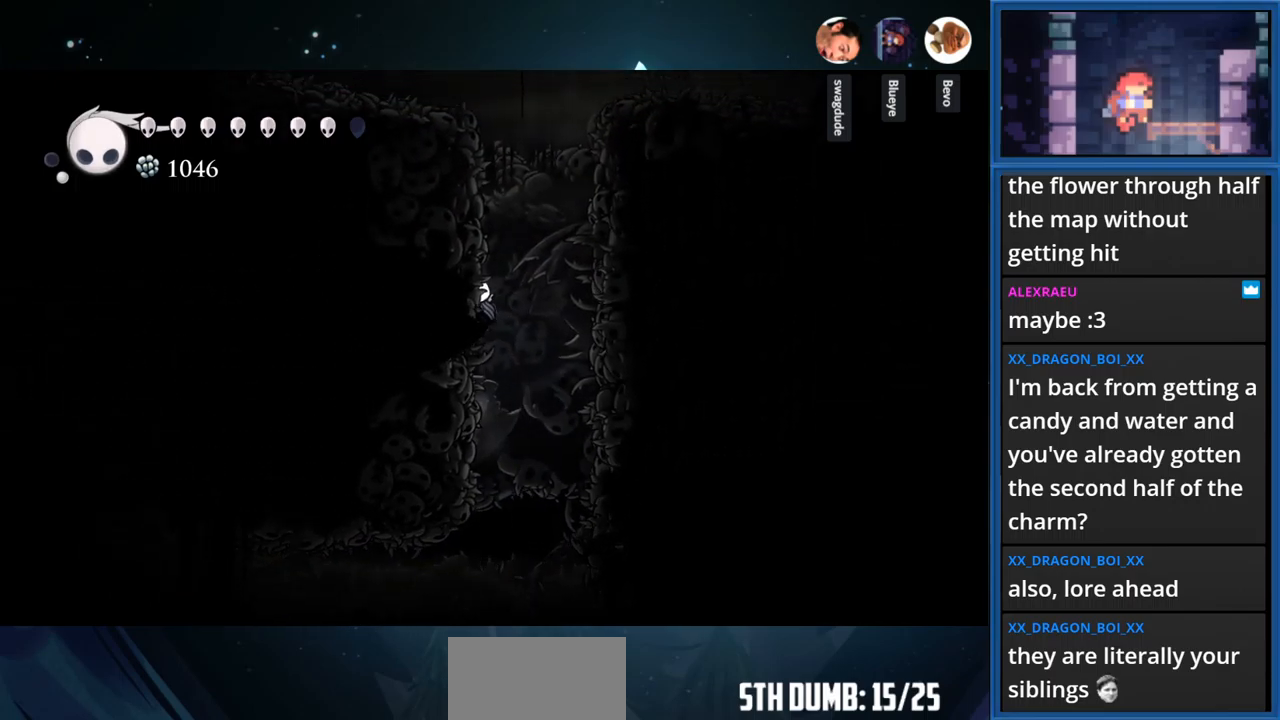
{"buttons": ["CROSS", "DPAD_LEFT"], "right_stick": "center", "events": [[34, "CROSS", "up"], [100, "CROSS", "down"], [300, "CROSS", "up"], [417, "CROSS", "down"]]}
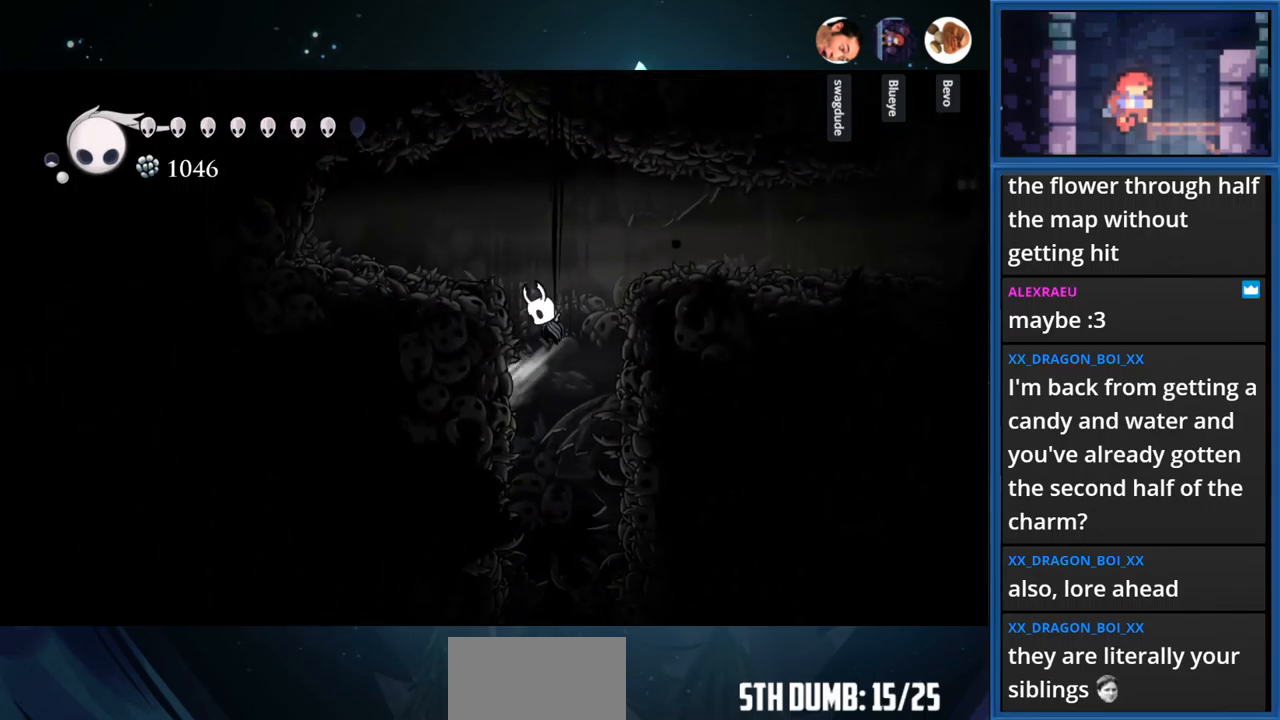
{"buttons": ["DPAD_RIGHT"], "right_stick": "center", "events": [[117, "CROSS", "up"], [150, "R1", "down"], [267, "DPAD_LEFT", "up"], [317, "R1", "up"], [467, "DPAD_RIGHT", "down"]]}
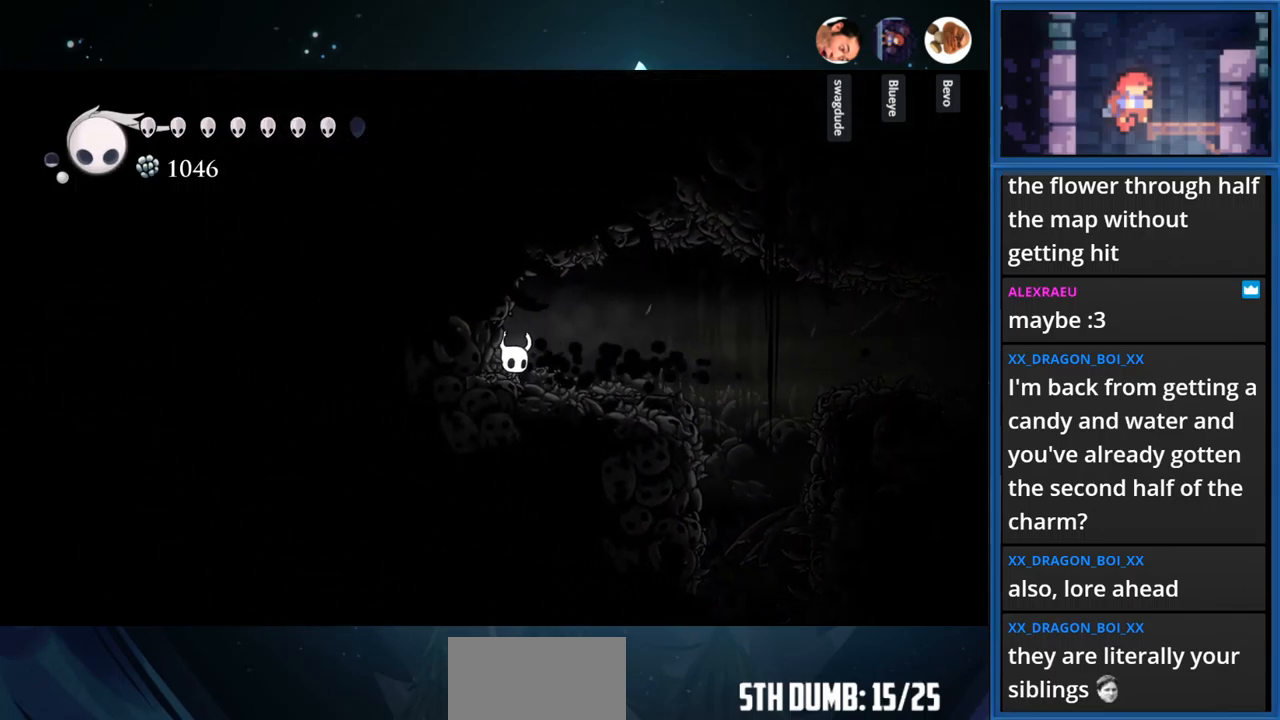
{"buttons": ["R1", "DPAD_RIGHT"], "right_stick": "center", "events": [[250, "CROSS", "down"], [334, "R1", "down"], [384, "CROSS", "up"]]}
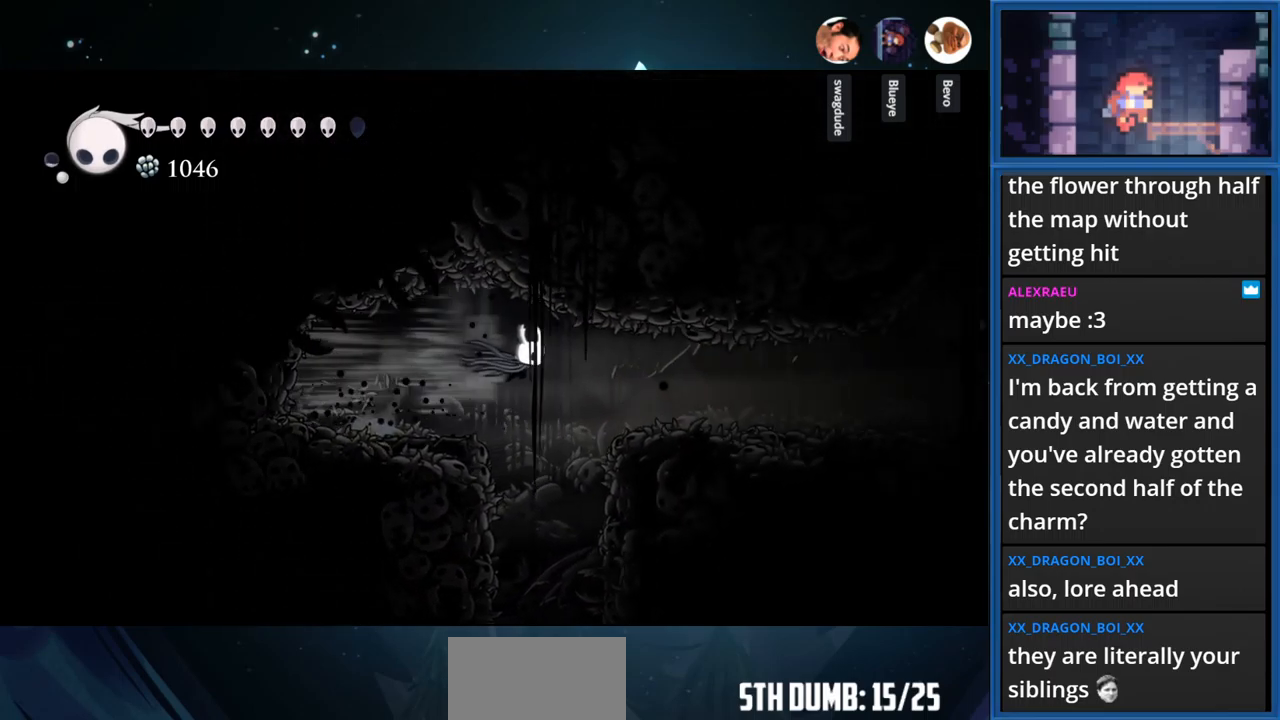
{"buttons": ["R1", "DPAD_RIGHT"], "right_stick": "center", "events": [[17, "R1", "up"], [417, "R1", "down"]]}
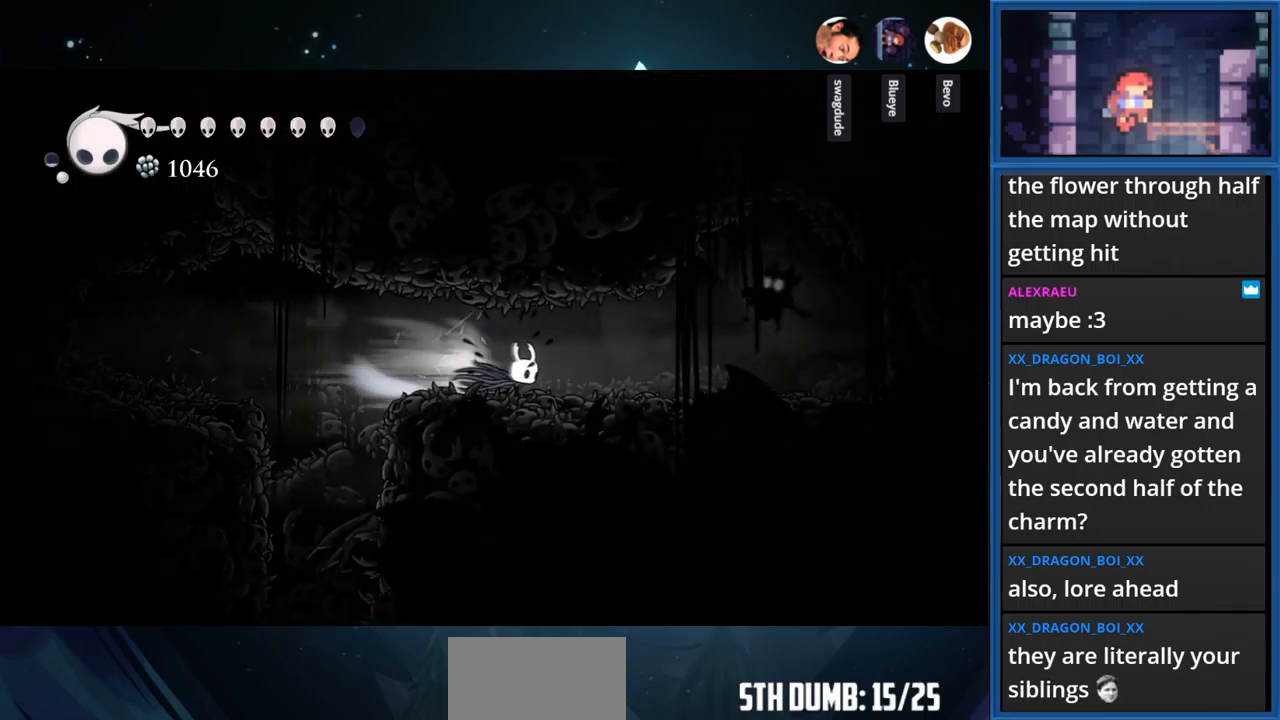
{"buttons": ["DPAD_RIGHT"], "right_stick": "center", "events": [[100, "R1", "up"], [250, "CROSS", "down"], [317, "SQUARE", "down"], [350, "CROSS", "up"], [484, "SQUARE", "up"]]}